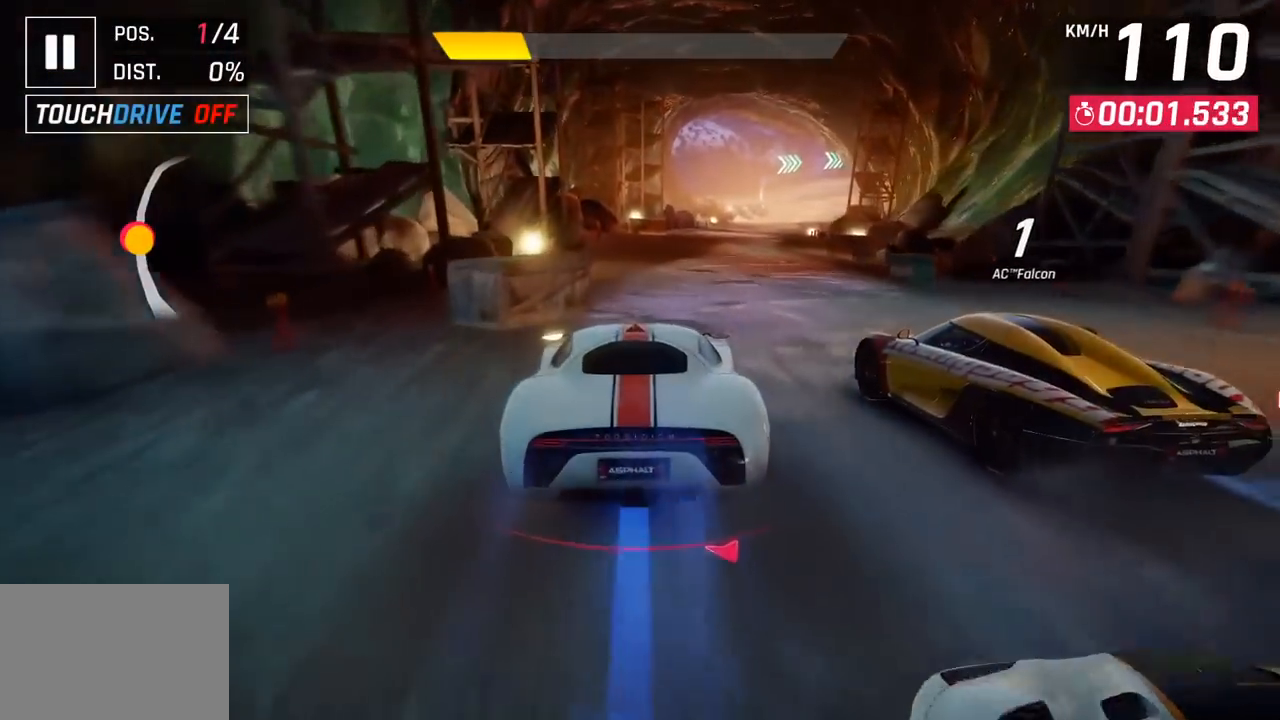
Gameplay with a controller (PlayStation layout); each line is a JSON object with the inputs held at the frame after it. "events" lists button and stick changes between this image and that frame as [ms after this image, input, new state], when the widget could be followed in between. Not read: right_stick.
{"buttons": [], "left_stick": "right", "events": [[267, "left_stick", "right"]]}
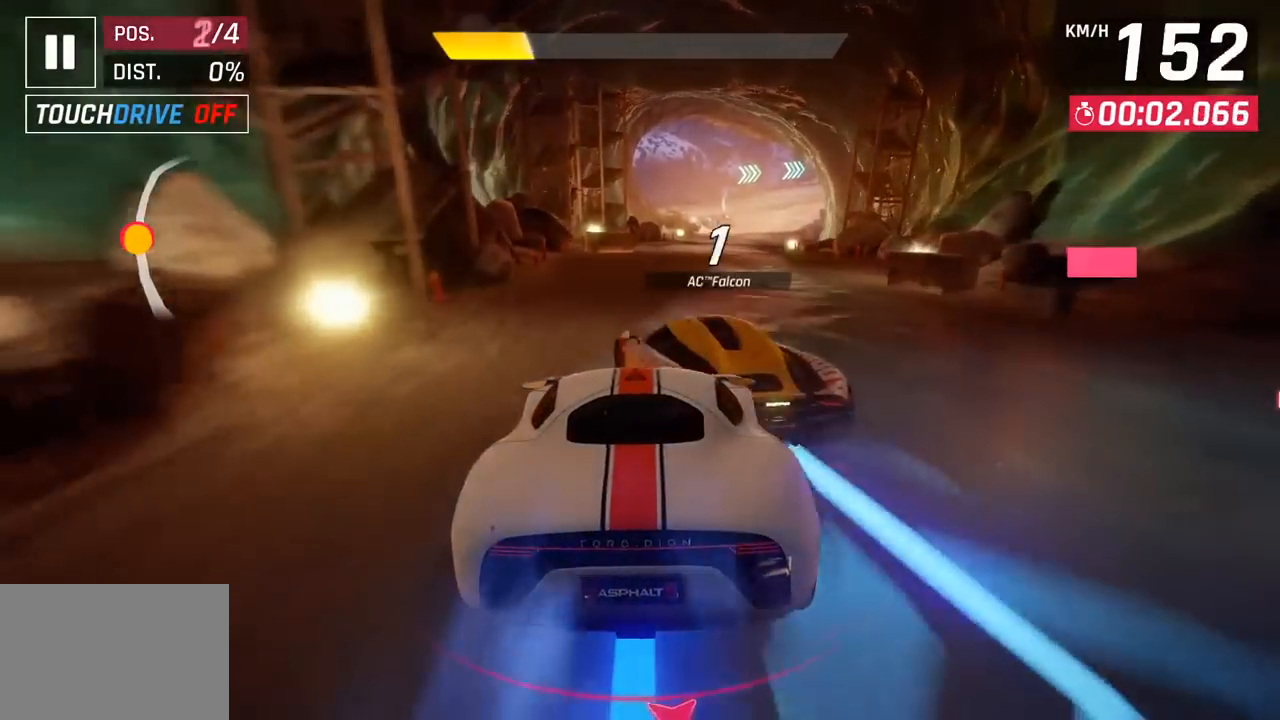
{"buttons": [], "left_stick": "right", "events": [[83, "left_stick", "center"], [217, "left_stick", "left"], [350, "left_stick", "center"], [500, "left_stick", "right"]]}
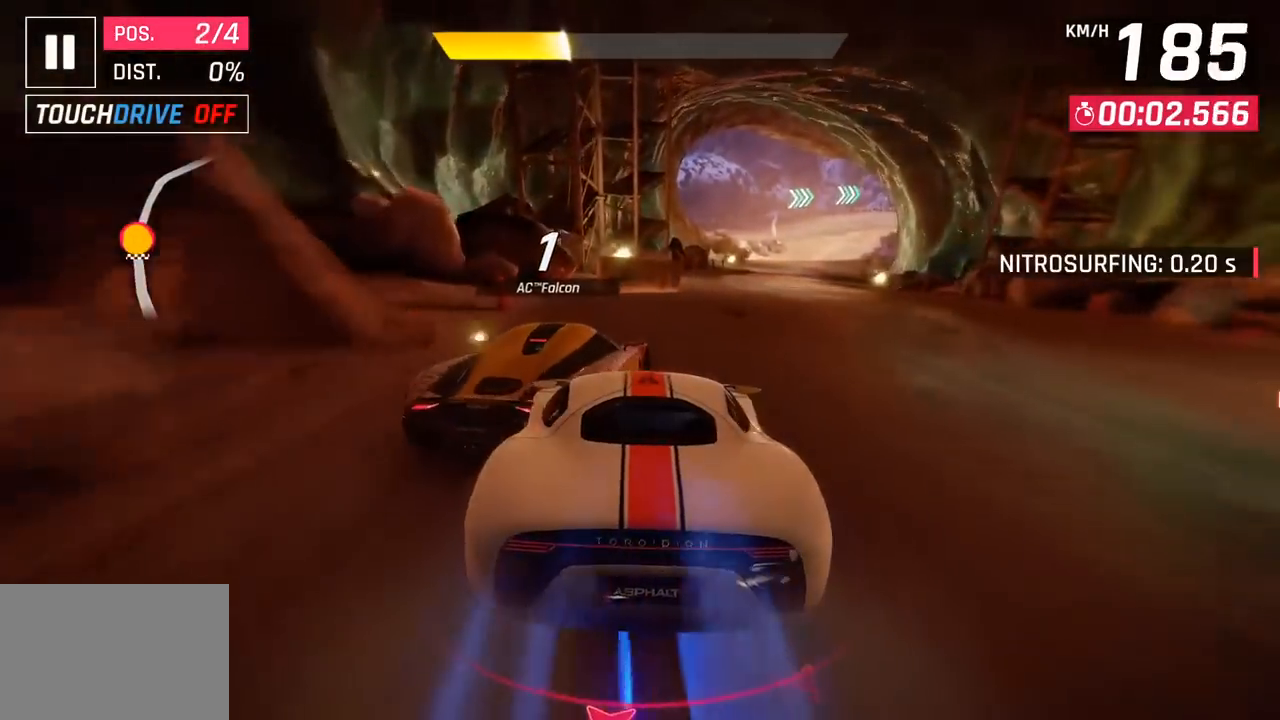
{"buttons": [], "left_stick": "right", "events": [[183, "left_stick", "center"], [433, "left_stick", "right"]]}
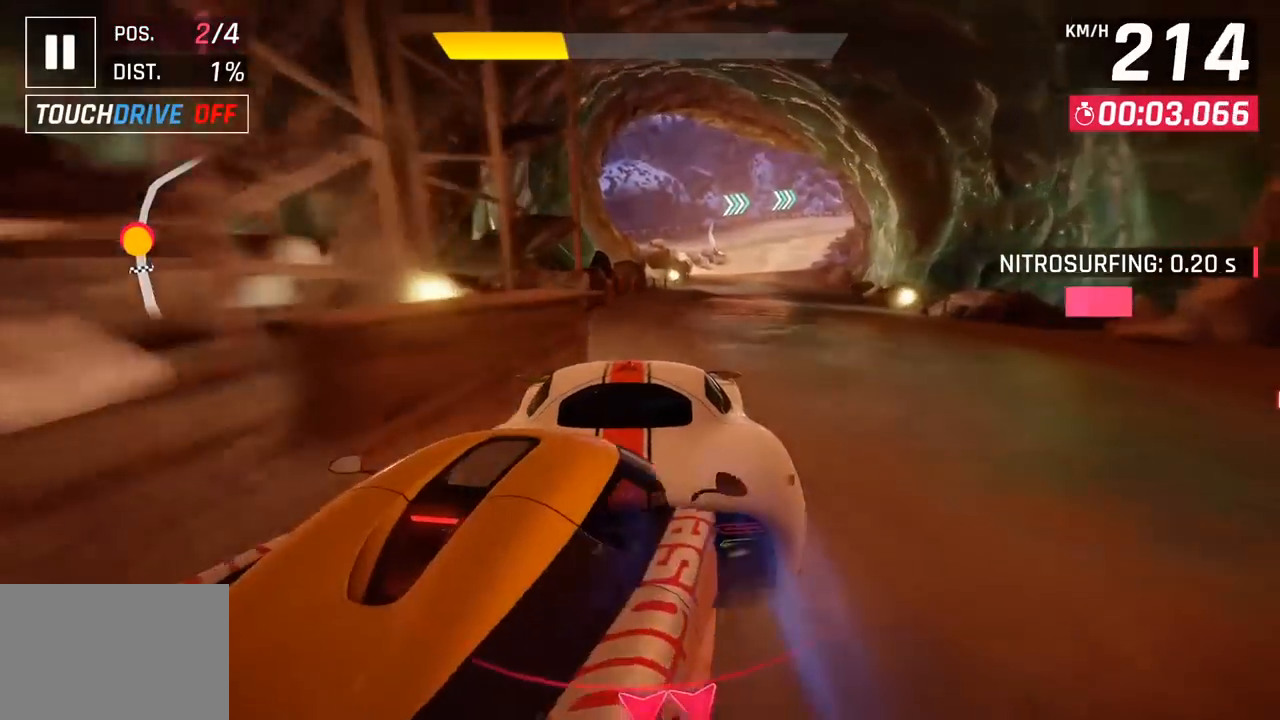
{"buttons": [], "left_stick": "center", "events": [[183, "left_stick", "center"], [233, "SQUARE", "down"], [383, "SQUARE", "up"]]}
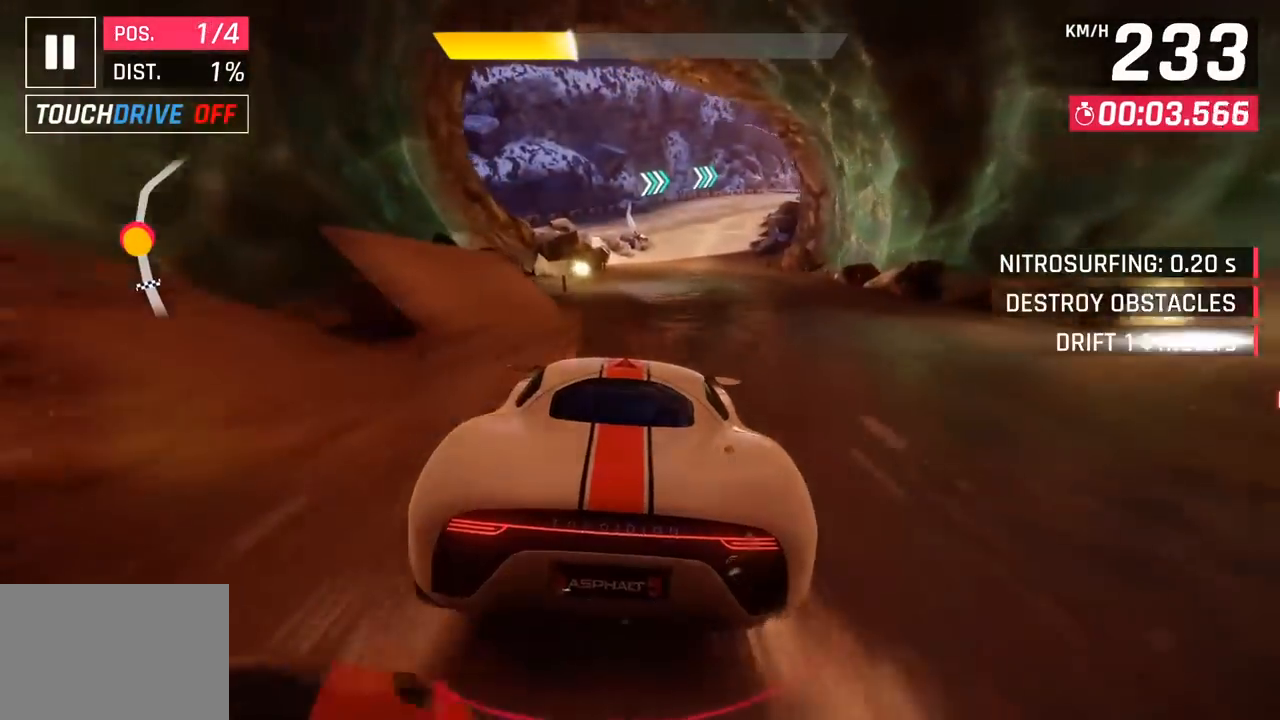
{"buttons": [], "left_stick": "right", "events": [[367, "left_stick", "right"]]}
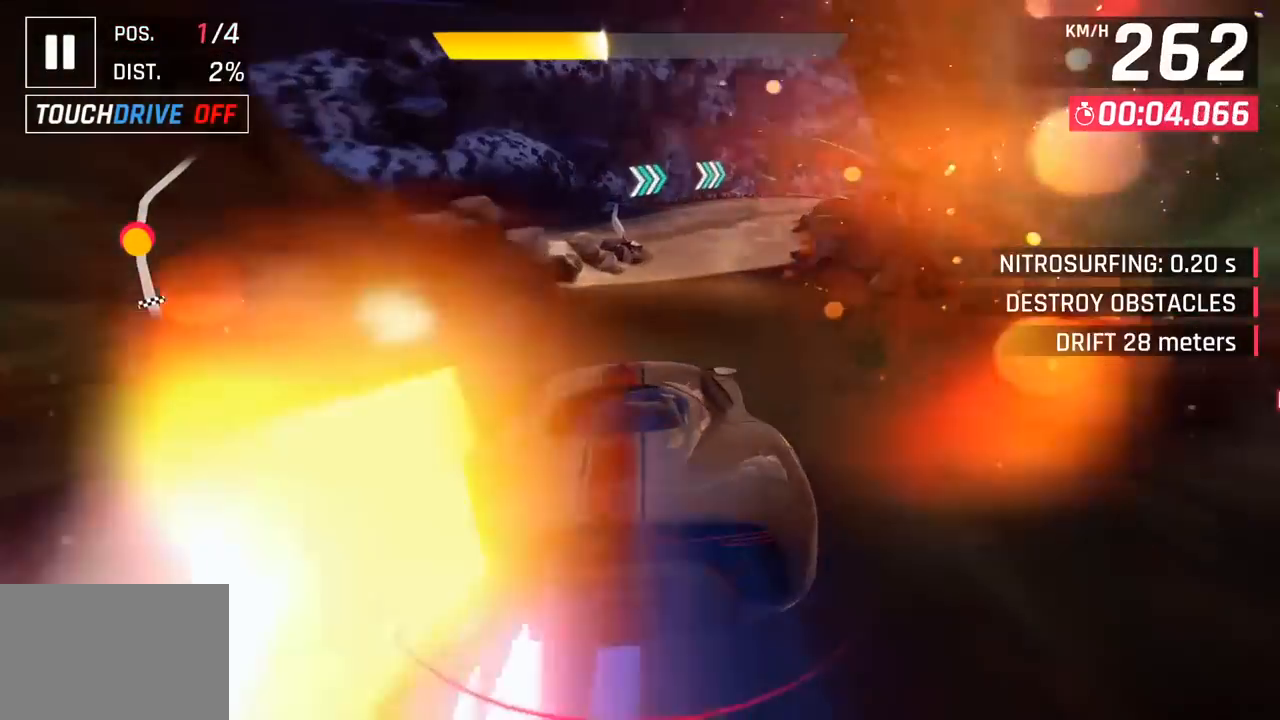
{"buttons": [], "left_stick": "center", "events": [[200, "CROSS", "down"], [200, "R1", "down"], [383, "left_stick", "center"], [400, "CROSS", "up"], [433, "R1", "up"]]}
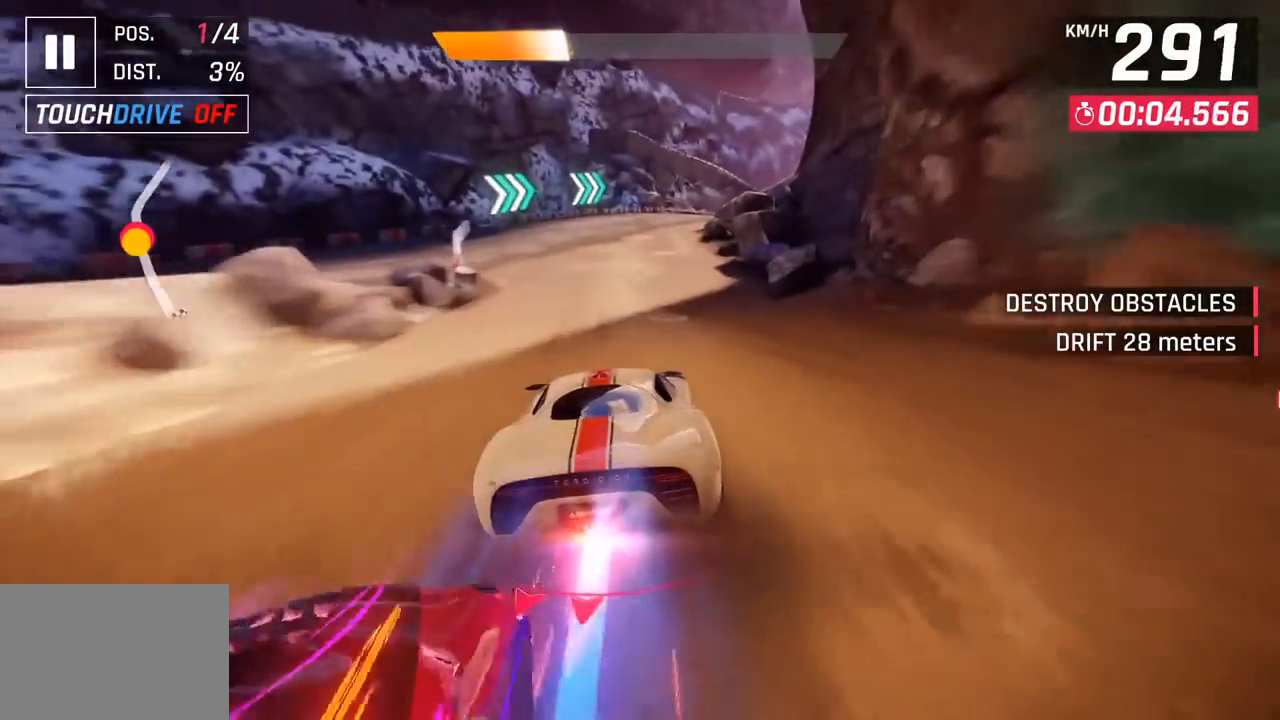
{"buttons": [], "left_stick": "right", "events": [[400, "left_stick", "right"]]}
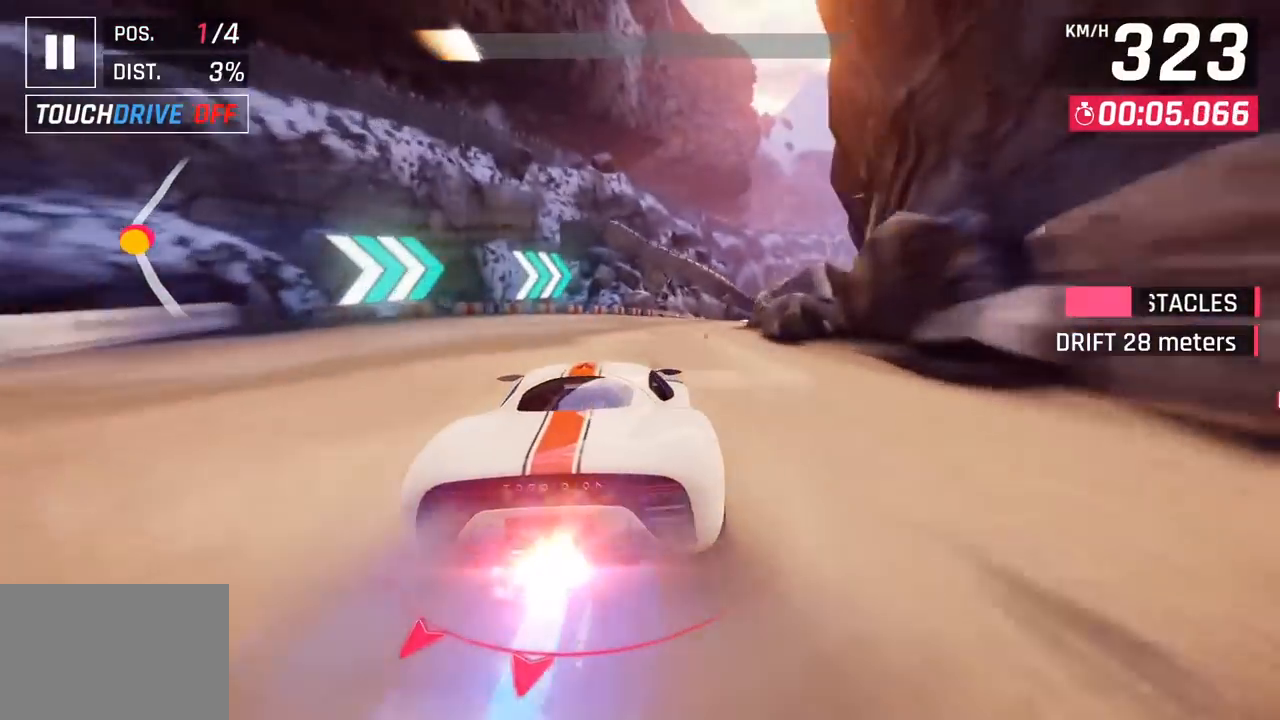
{"buttons": [], "left_stick": "right", "events": []}
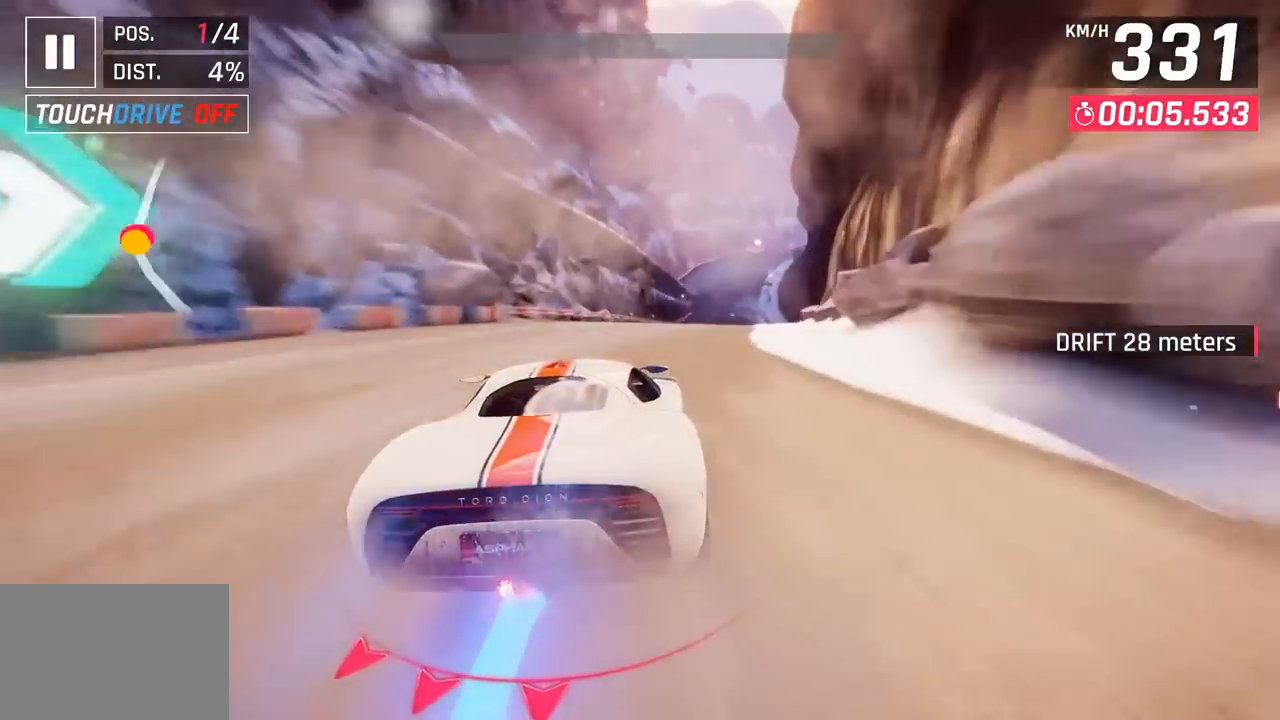
{"buttons": ["SQUARE"], "left_stick": "center", "events": [[400, "SQUARE", "down"], [417, "left_stick", "center"]]}
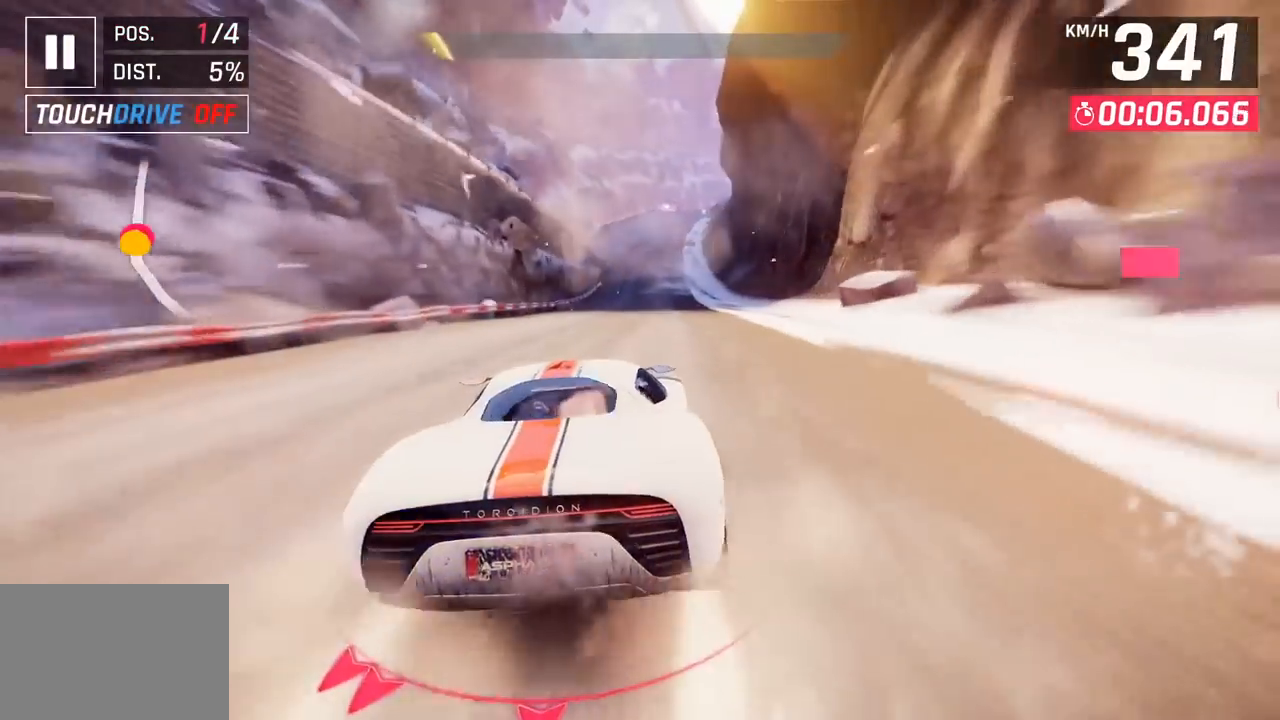
{"buttons": [], "left_stick": "center", "events": [[50, "SQUARE", "up"]]}
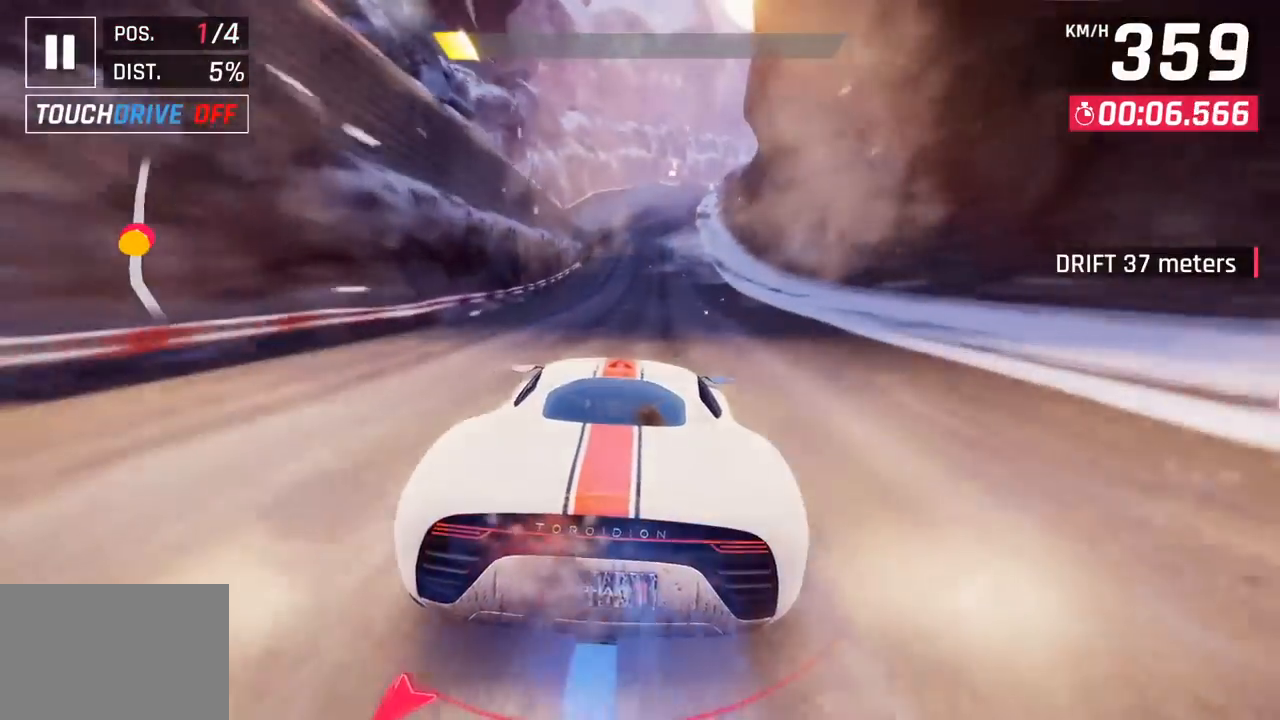
{"buttons": [], "left_stick": "center", "events": [[117, "SQUARE", "down"], [283, "SQUARE", "up"]]}
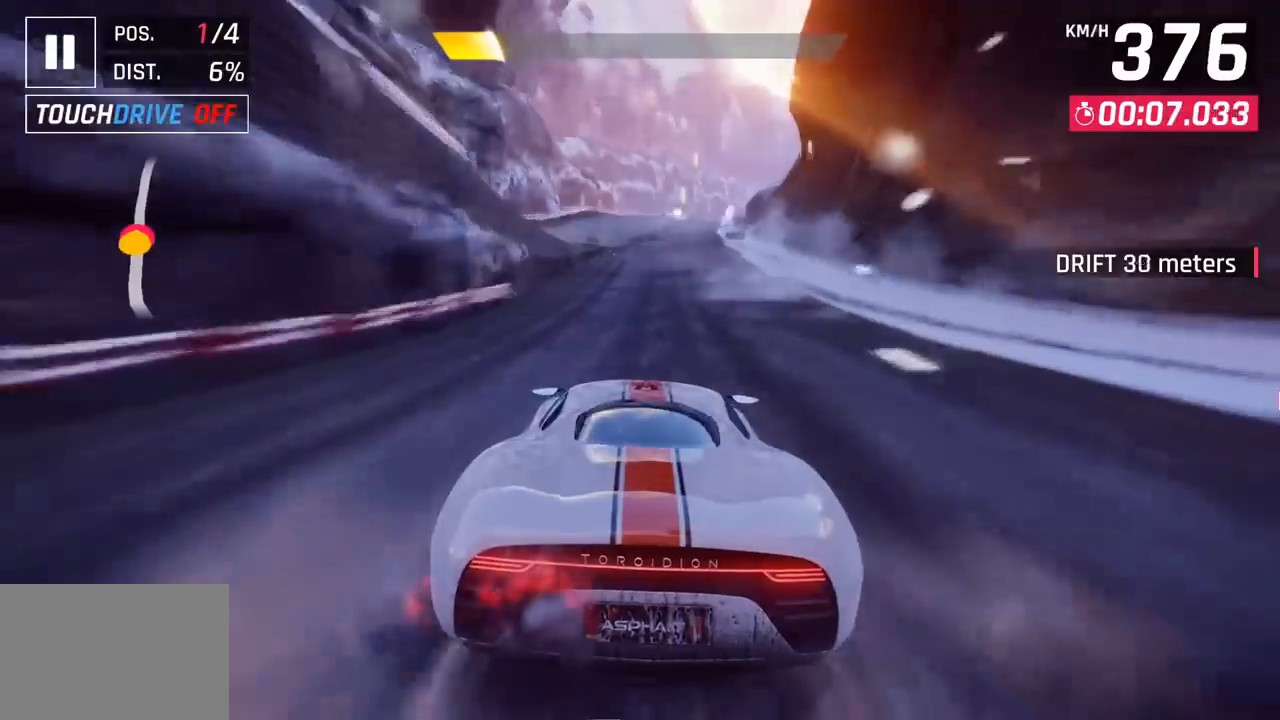
{"buttons": ["SQUARE"], "left_stick": "center", "events": [[233, "left_stick", "left"], [333, "left_stick", "center"], [383, "SQUARE", "down"]]}
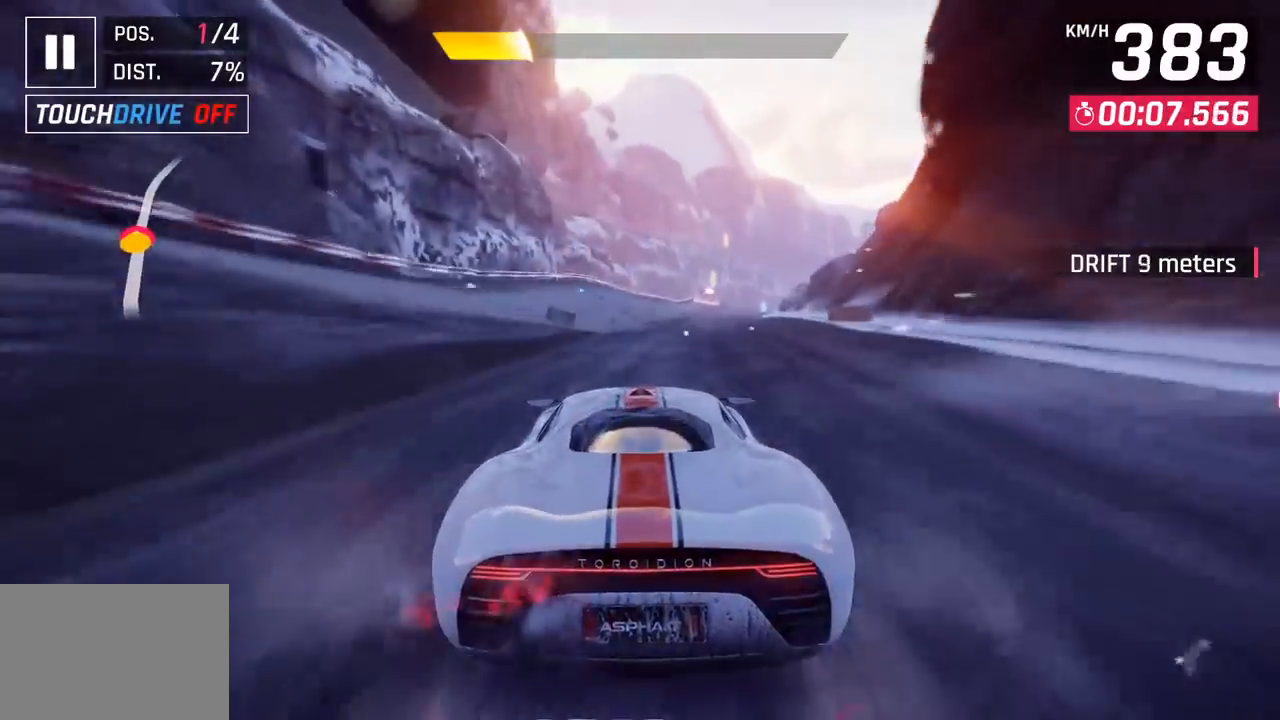
{"buttons": [], "left_stick": "center", "events": [[50, "SQUARE", "up"]]}
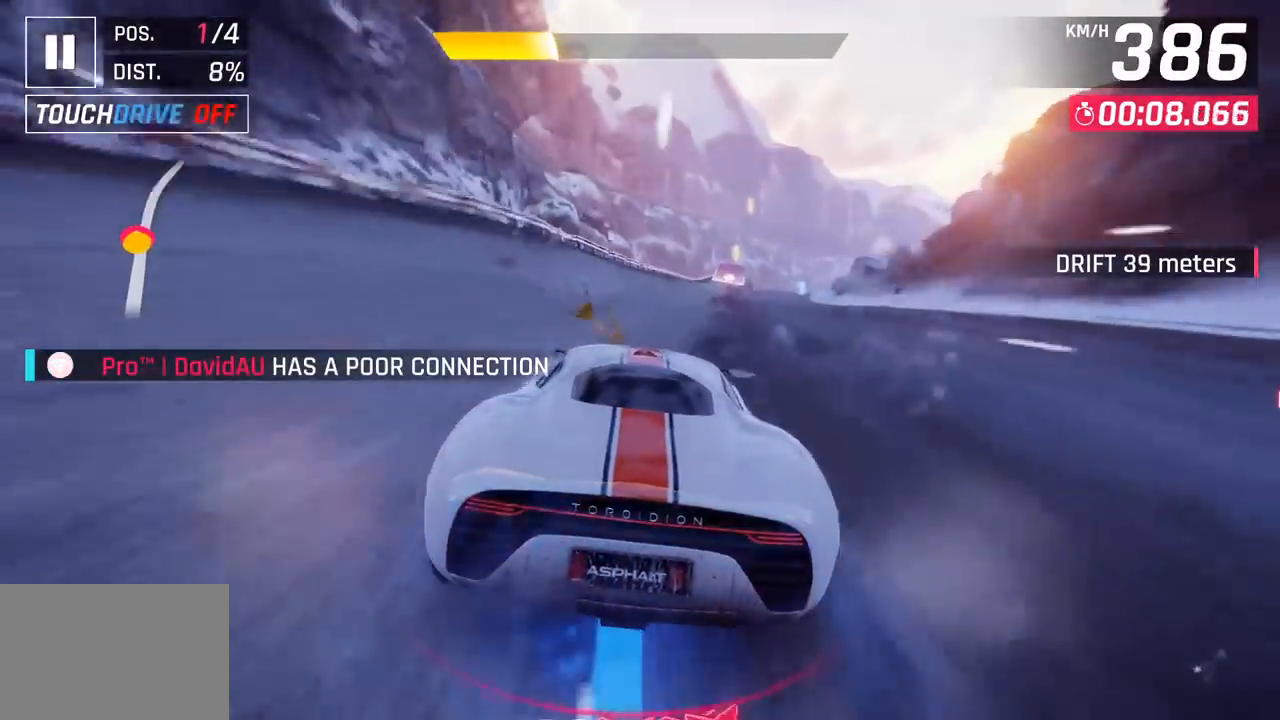
{"buttons": [], "left_stick": "right", "events": [[83, "left_stick", "right"]]}
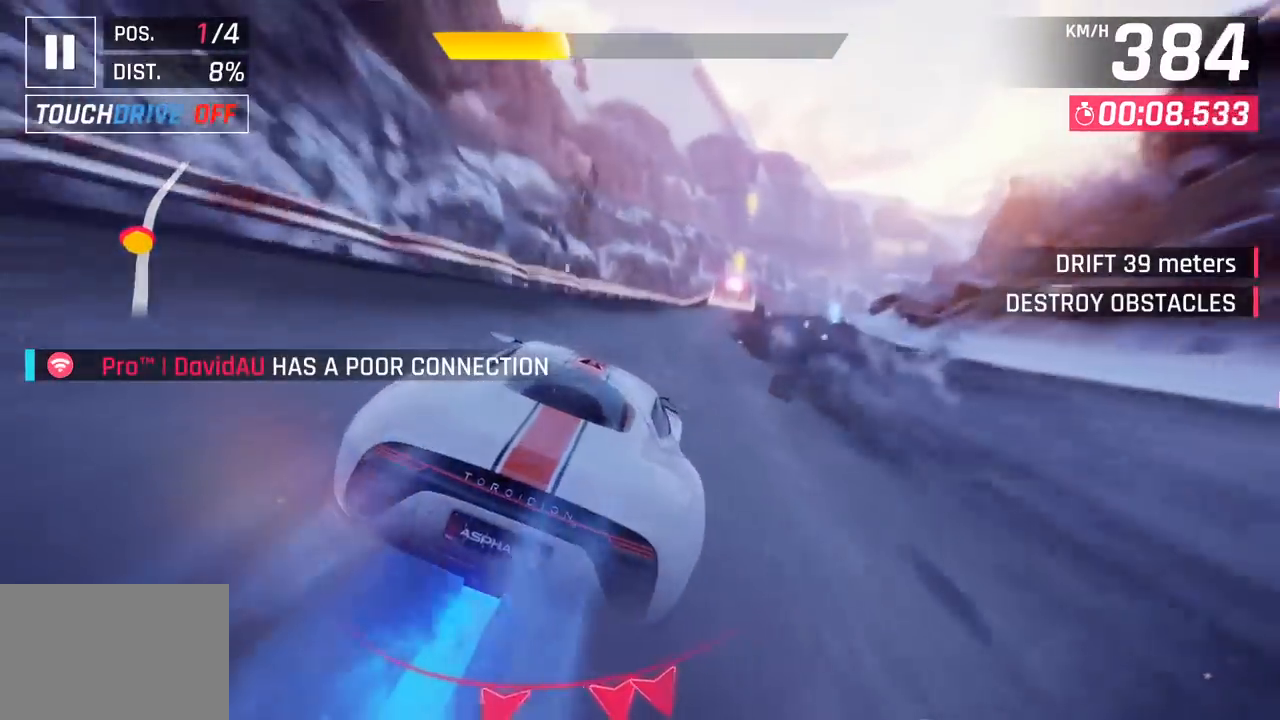
{"buttons": [], "left_stick": "right", "events": []}
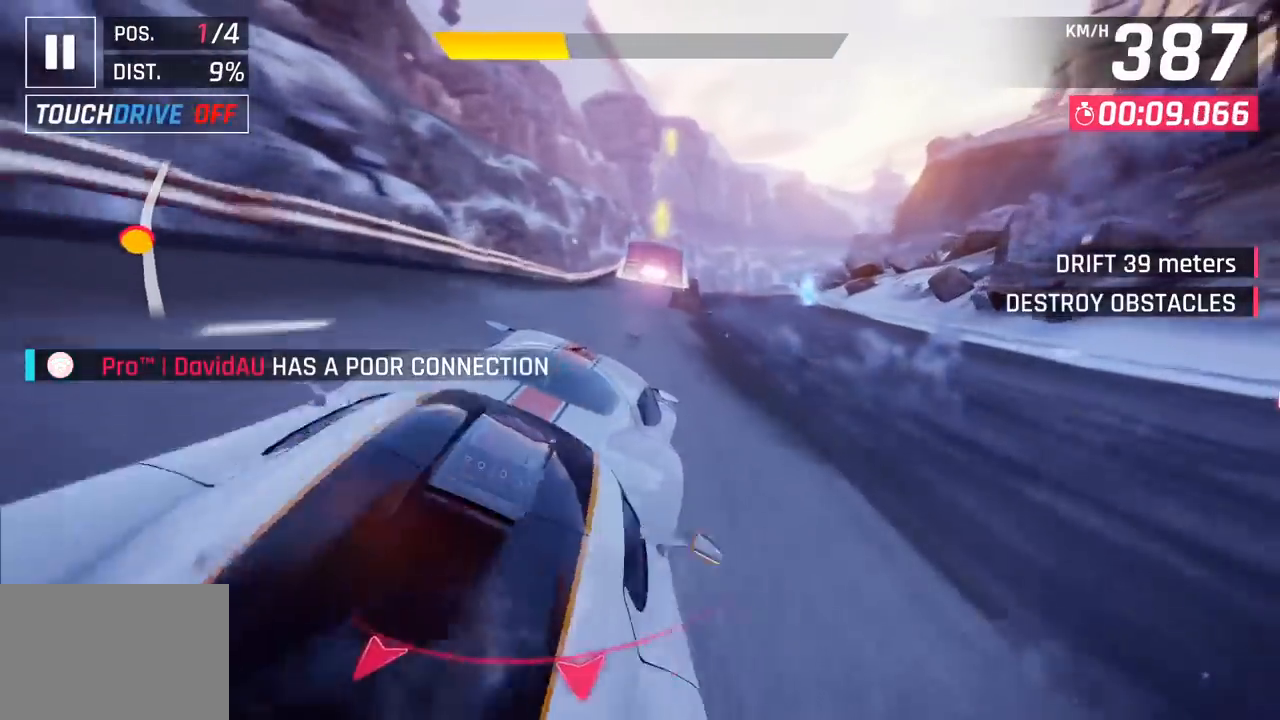
{"buttons": [], "left_stick": "center", "events": [[67, "left_stick", "center"]]}
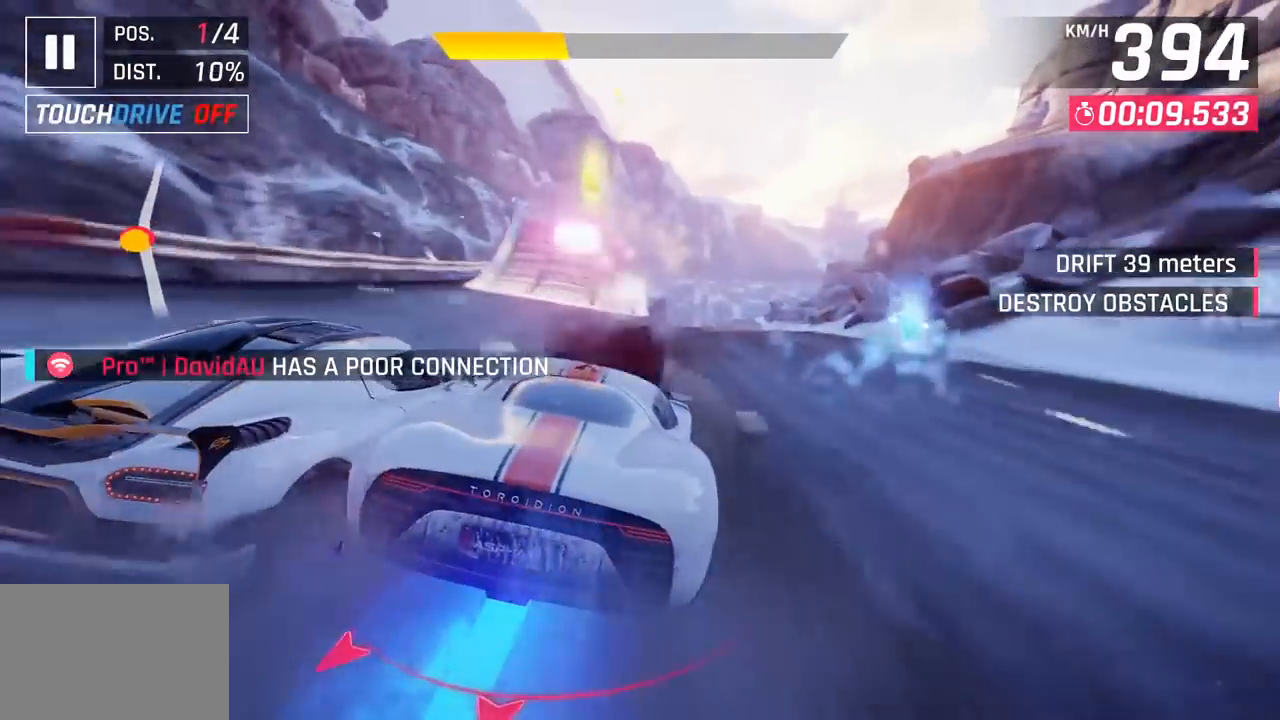
{"buttons": ["CROSS", "R1"], "left_stick": "right", "events": [[267, "R1", "down"], [283, "CROSS", "down"], [283, "left_stick", "right"], [383, "CROSS", "up"], [400, "R1", "up"], [500, "CROSS", "down"], [500, "R1", "down"]]}
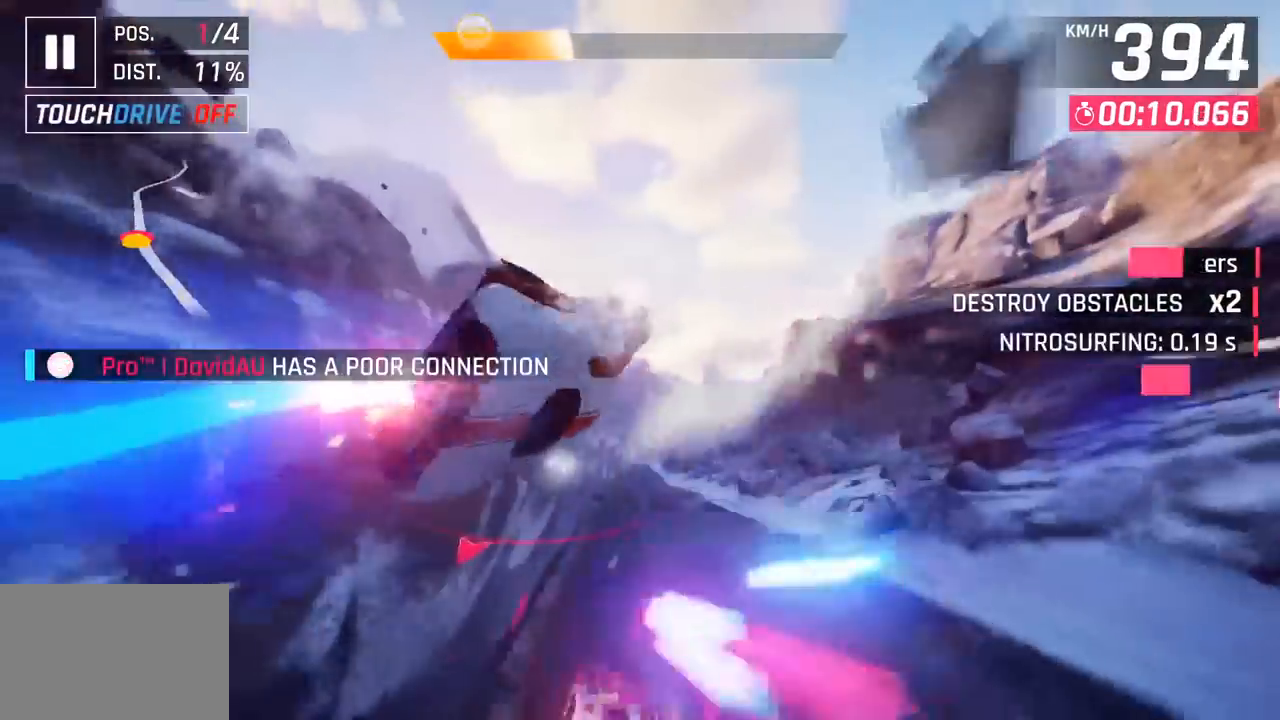
{"buttons": ["CROSS", "R1"], "left_stick": "center", "events": [[50, "left_stick", "center"], [100, "CROSS", "up"], [117, "left_stick", "left"], [133, "R1", "up"], [200, "CROSS", "down"], [200, "R1", "down"], [317, "CROSS", "up"], [350, "R1", "up"], [350, "left_stick", "center"], [433, "CROSS", "down"], [433, "R1", "down"]]}
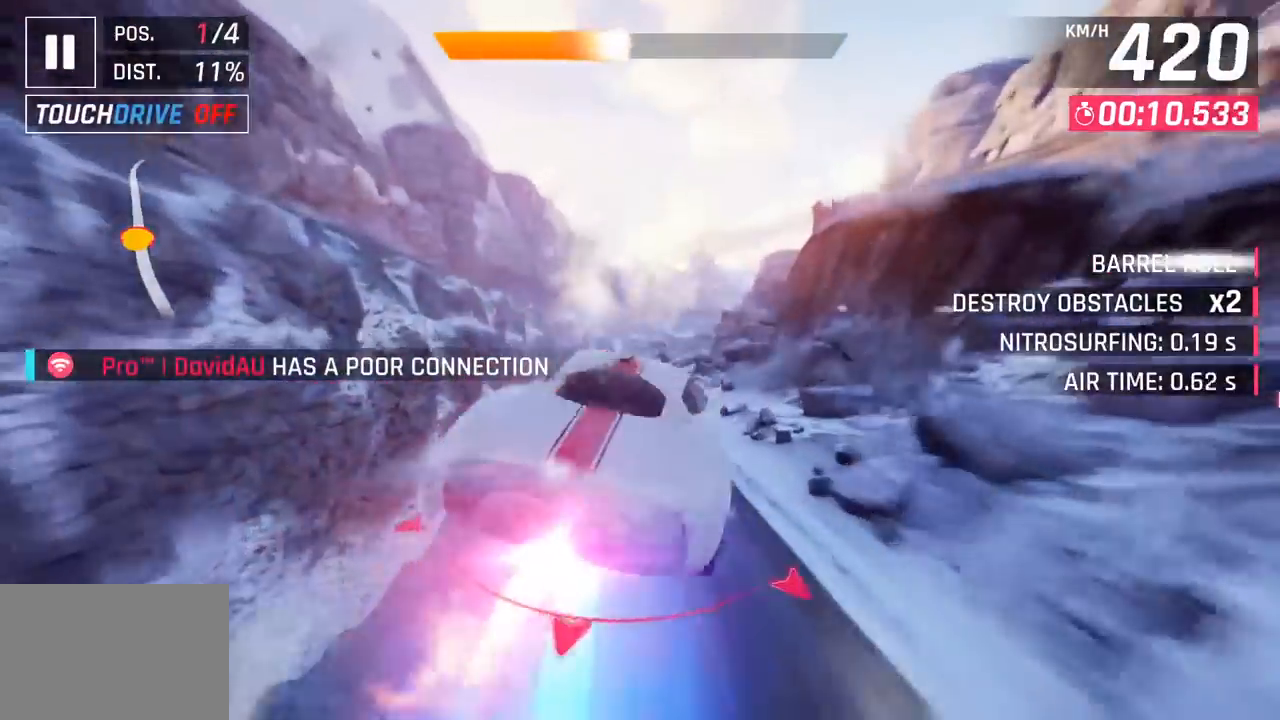
{"buttons": ["CROSS", "R1"], "left_stick": "center", "events": [[50, "CROSS", "up"], [67, "R1", "up"], [150, "CROSS", "down"], [150, "R1", "down"], [283, "CROSS", "up"], [300, "R1", "up"], [383, "R1", "down"], [400, "CROSS", "down"]]}
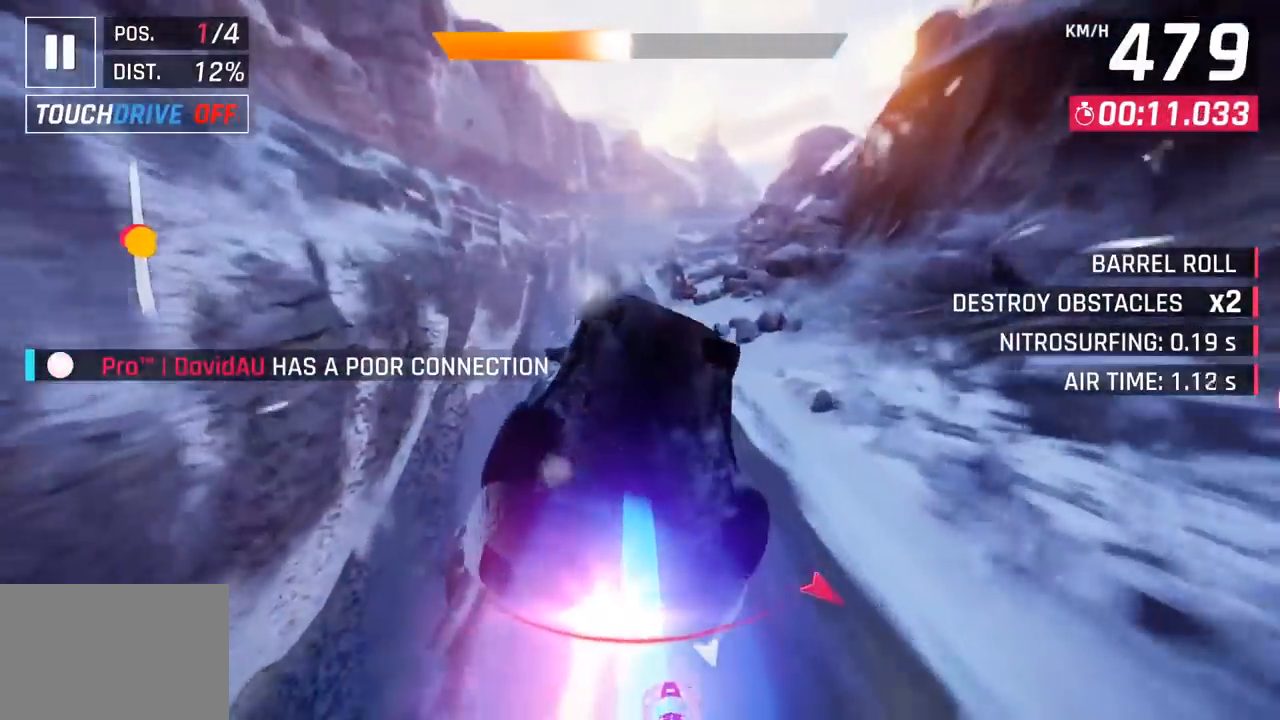
{"buttons": [], "left_stick": "center", "events": [[17, "CROSS", "up"], [33, "R1", "up"], [33, "left_stick", "left"], [133, "SQUARE", "down"], [133, "left_stick", "center"], [267, "SQUARE", "up"]]}
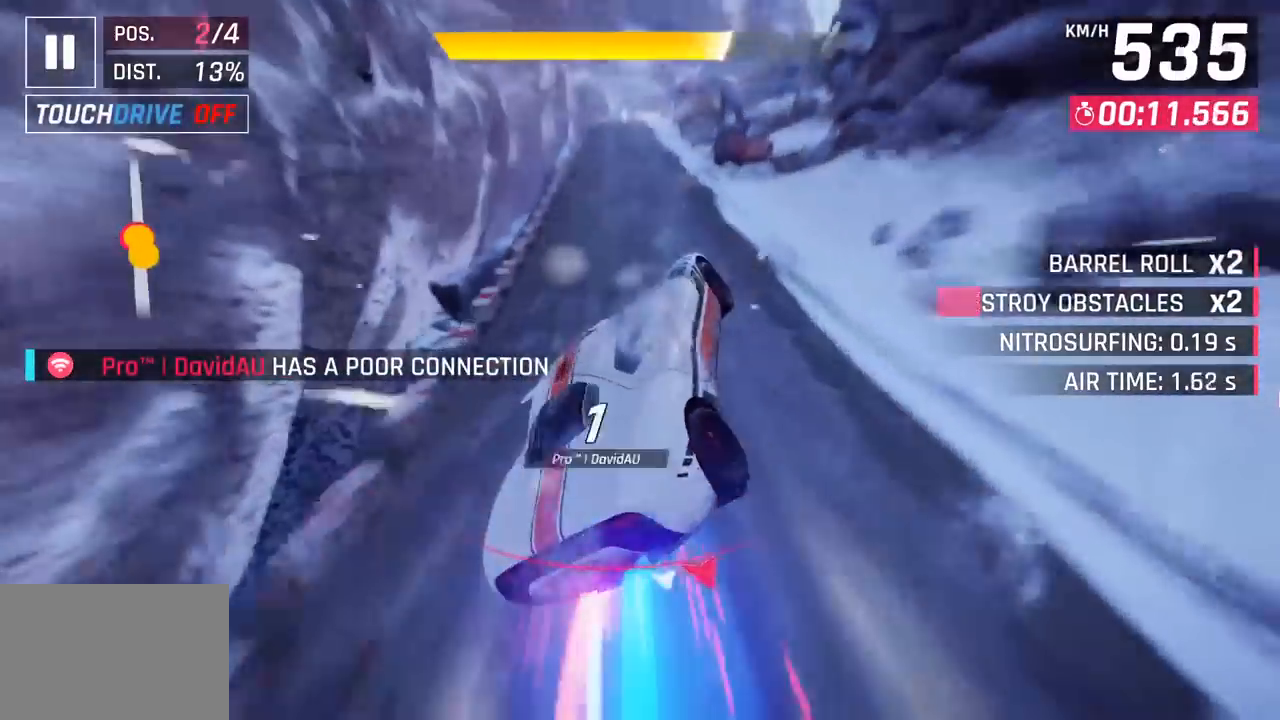
{"buttons": [], "left_stick": "center", "events": [[17, "left_stick", "left"], [267, "CROSS", "down"], [267, "left_stick", "center"], [283, "R1", "down"], [383, "CROSS", "up"], [400, "R1", "up"]]}
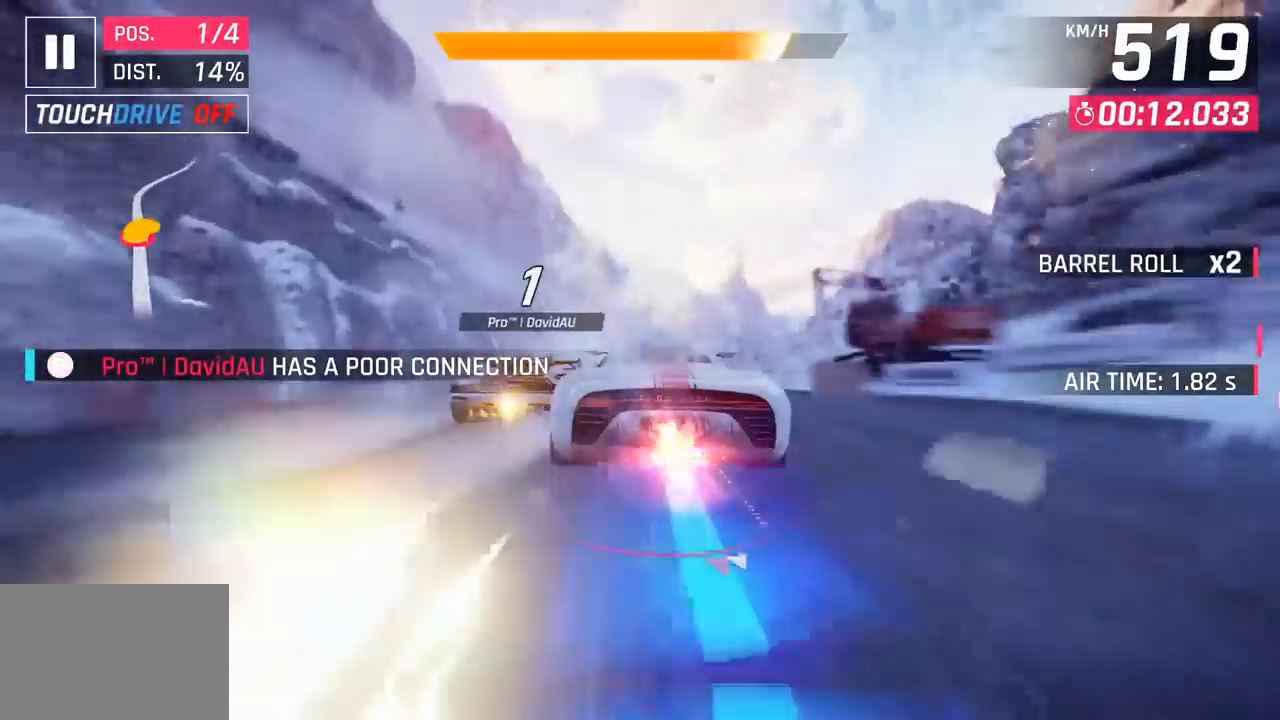
{"buttons": ["CROSS"], "left_stick": "right", "events": [[33, "SQUARE", "down"], [67, "CROSS", "down"], [67, "SQUARE", "up"], [200, "CROSS", "up"], [367, "SQUARE", "down"], [383, "CROSS", "down"], [400, "SQUARE", "up"], [400, "left_stick", "right"]]}
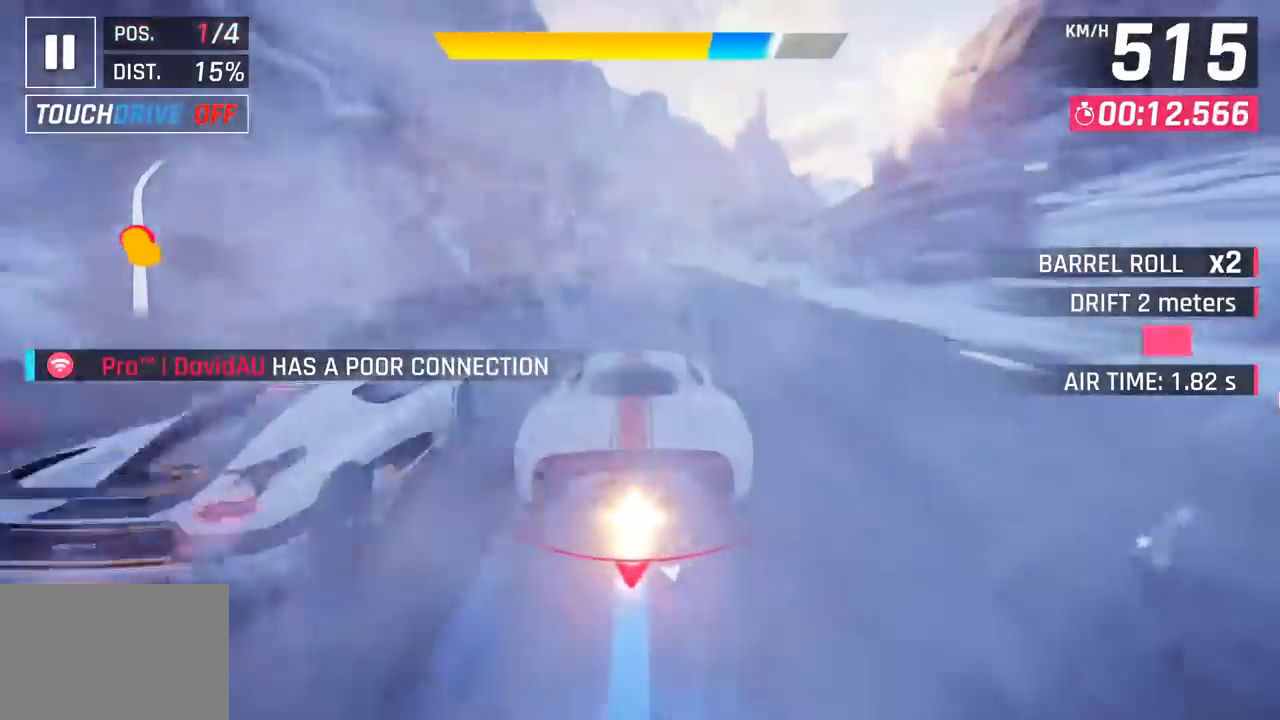
{"buttons": ["SQUARE"], "left_stick": "center", "events": [[17, "CROSS", "up"], [150, "left_stick", "center"], [183, "SQUARE", "down"], [217, "CROSS", "down"], [217, "SQUARE", "up"], [217, "left_stick", "left"], [383, "CROSS", "up"], [500, "SQUARE", "down"], [500, "left_stick", "center"]]}
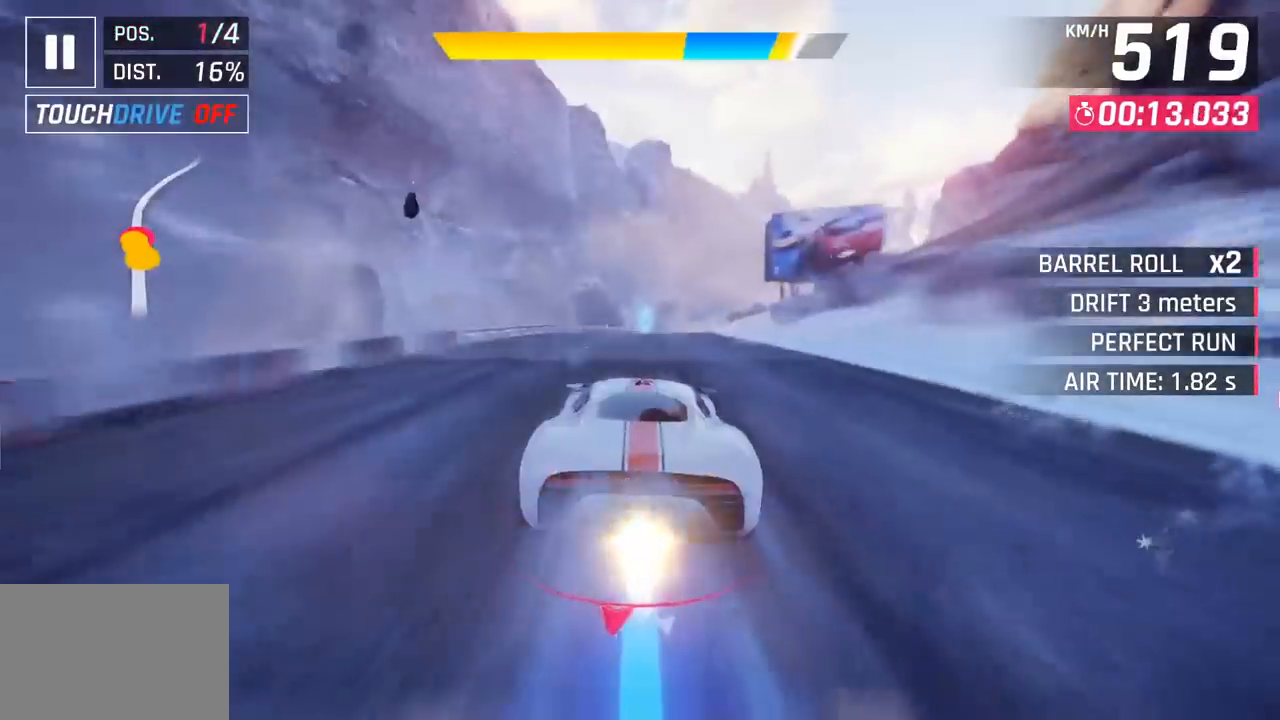
{"buttons": [], "left_stick": "right", "events": [[50, "CROSS", "down"], [50, "SQUARE", "up"], [133, "left_stick", "right"], [217, "CROSS", "up"]]}
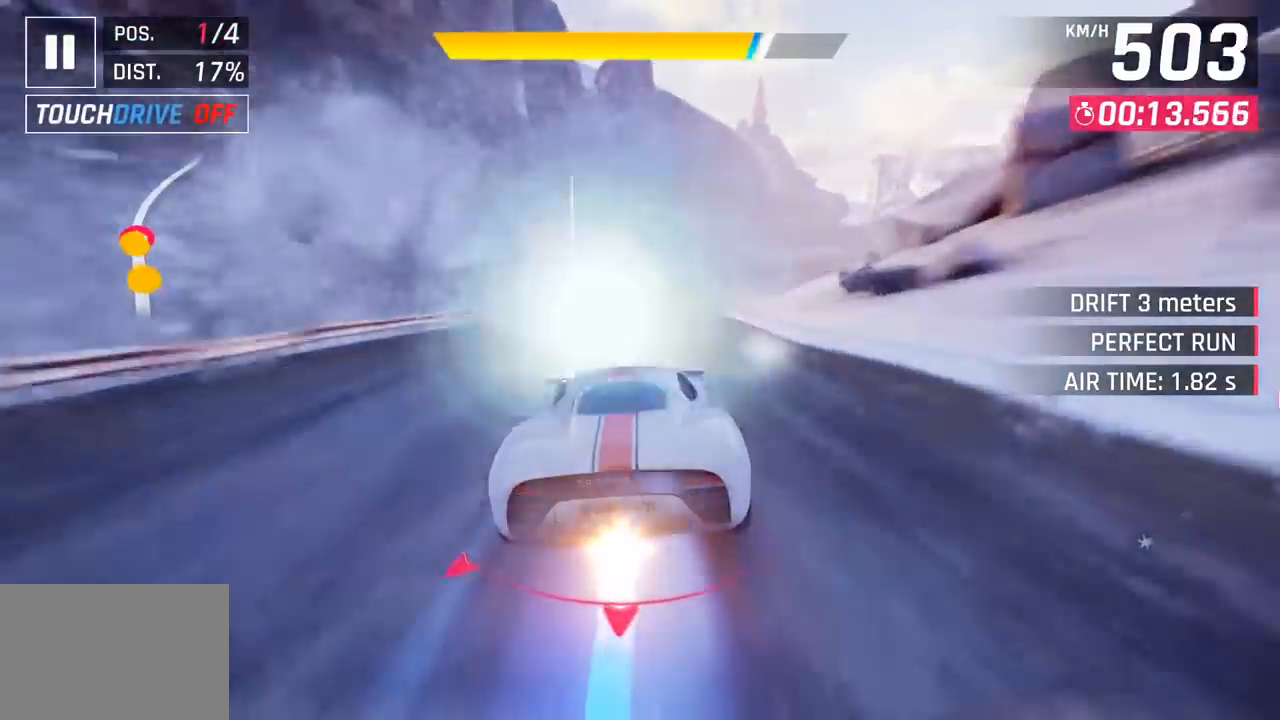
{"buttons": [], "left_stick": "right", "events": [[217, "CROSS", "down"], [317, "CROSS", "up"]]}
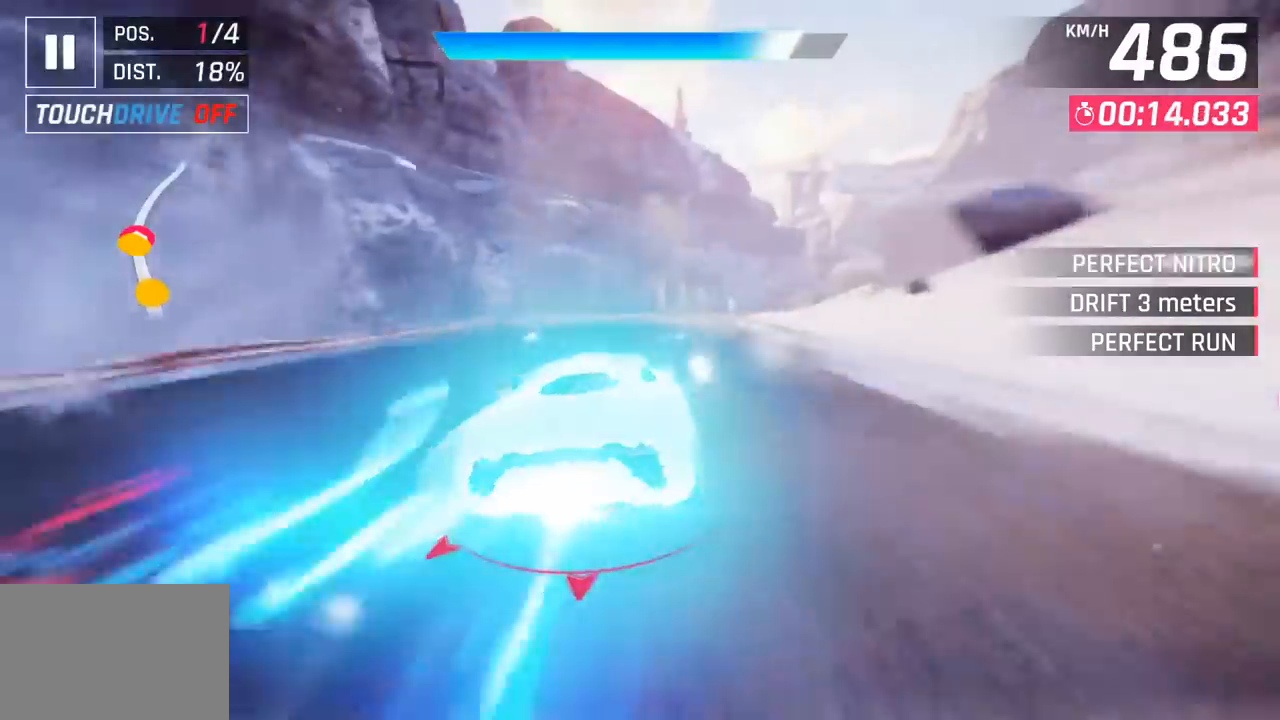
{"buttons": [], "left_stick": "right", "events": []}
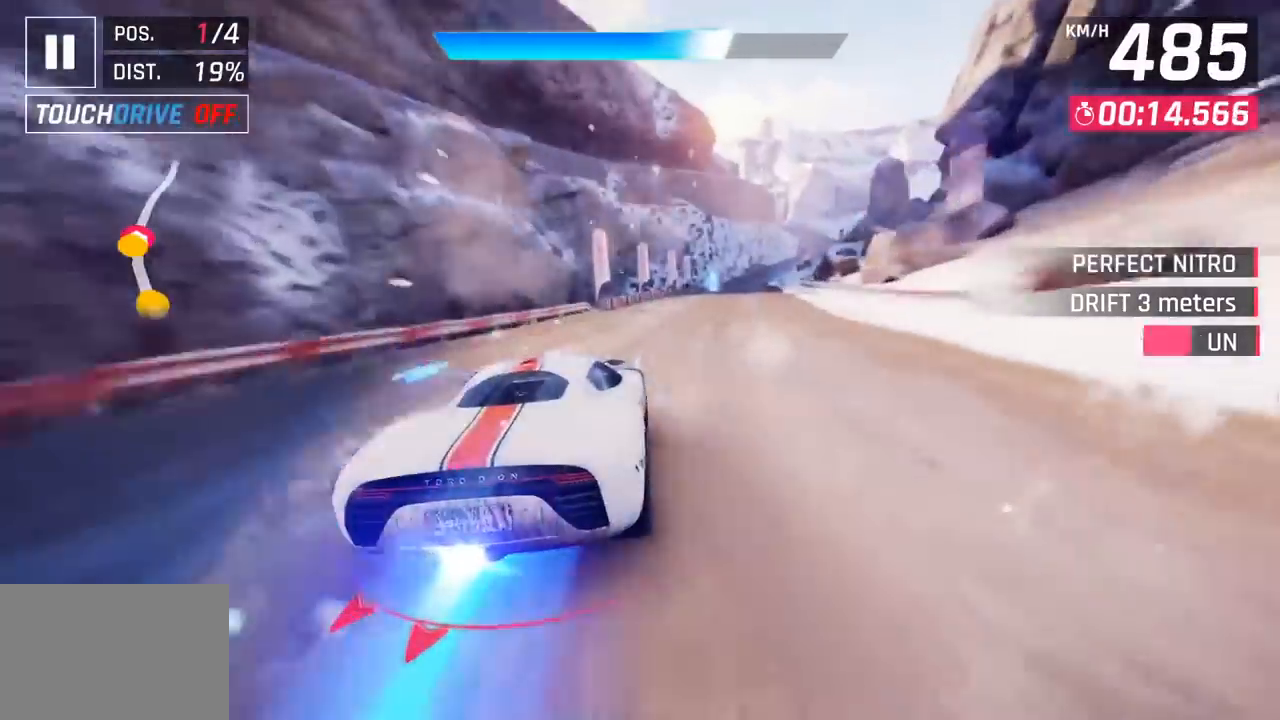
{"buttons": [], "left_stick": "right", "events": []}
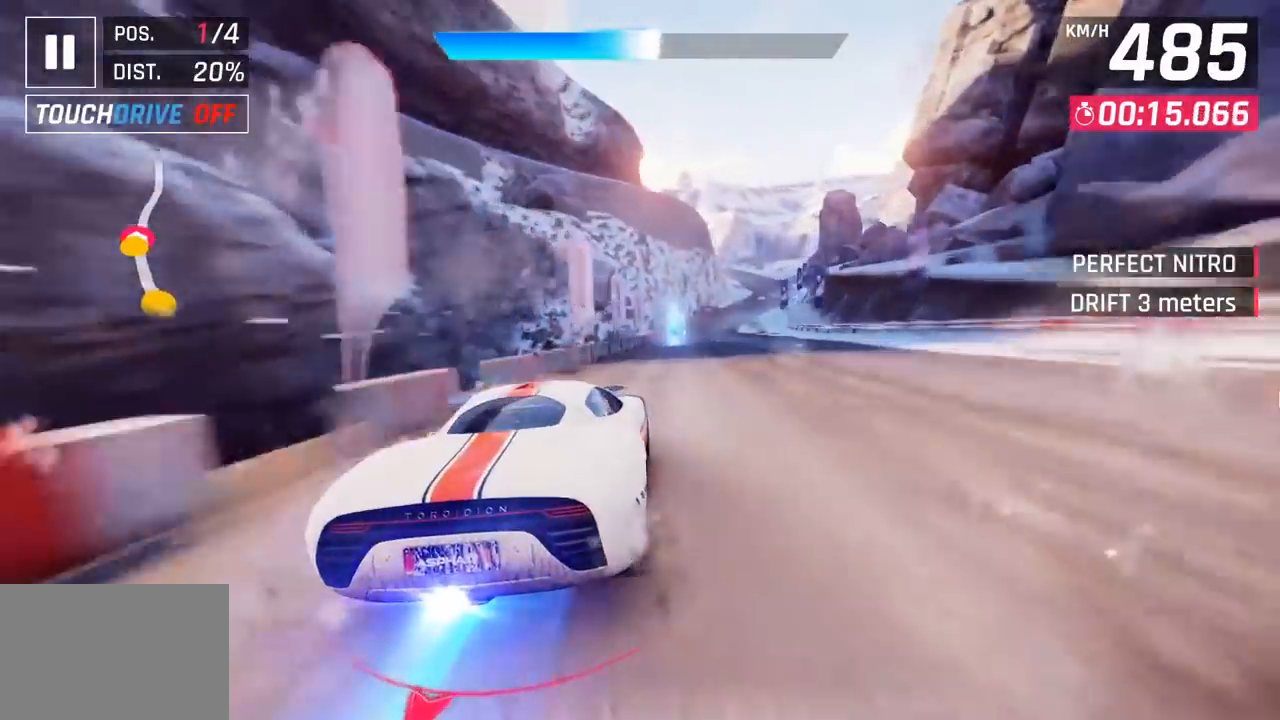
{"buttons": [], "left_stick": "right", "events": []}
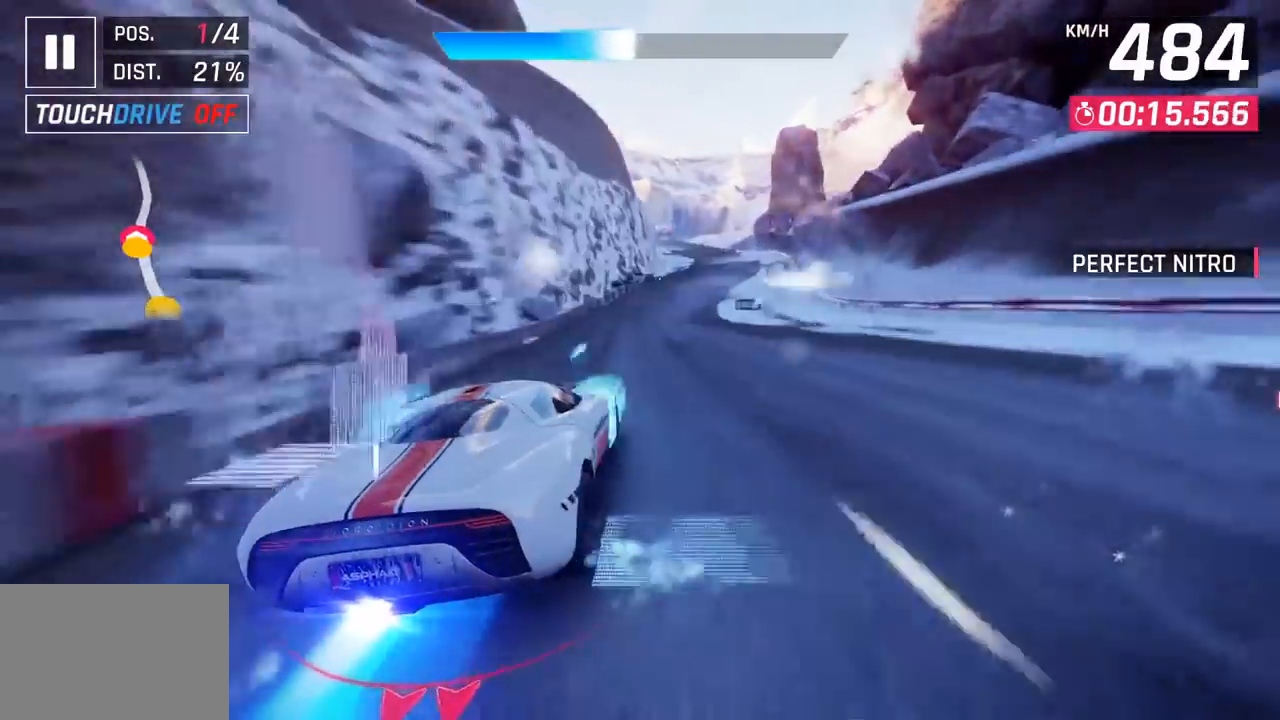
{"buttons": [], "left_stick": "center", "events": [[400, "left_stick", "center"]]}
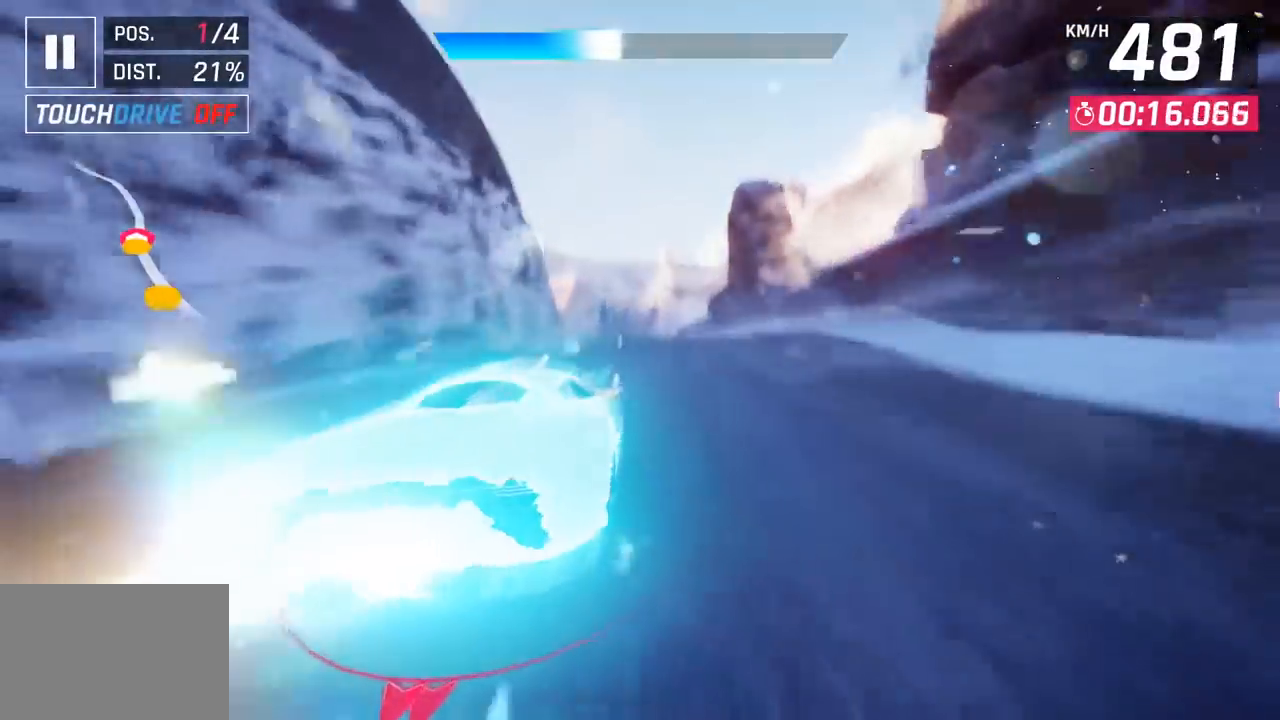
{"buttons": [], "left_stick": "left", "events": [[100, "SQUARE", "down"], [217, "SQUARE", "up"], [467, "left_stick", "left"]]}